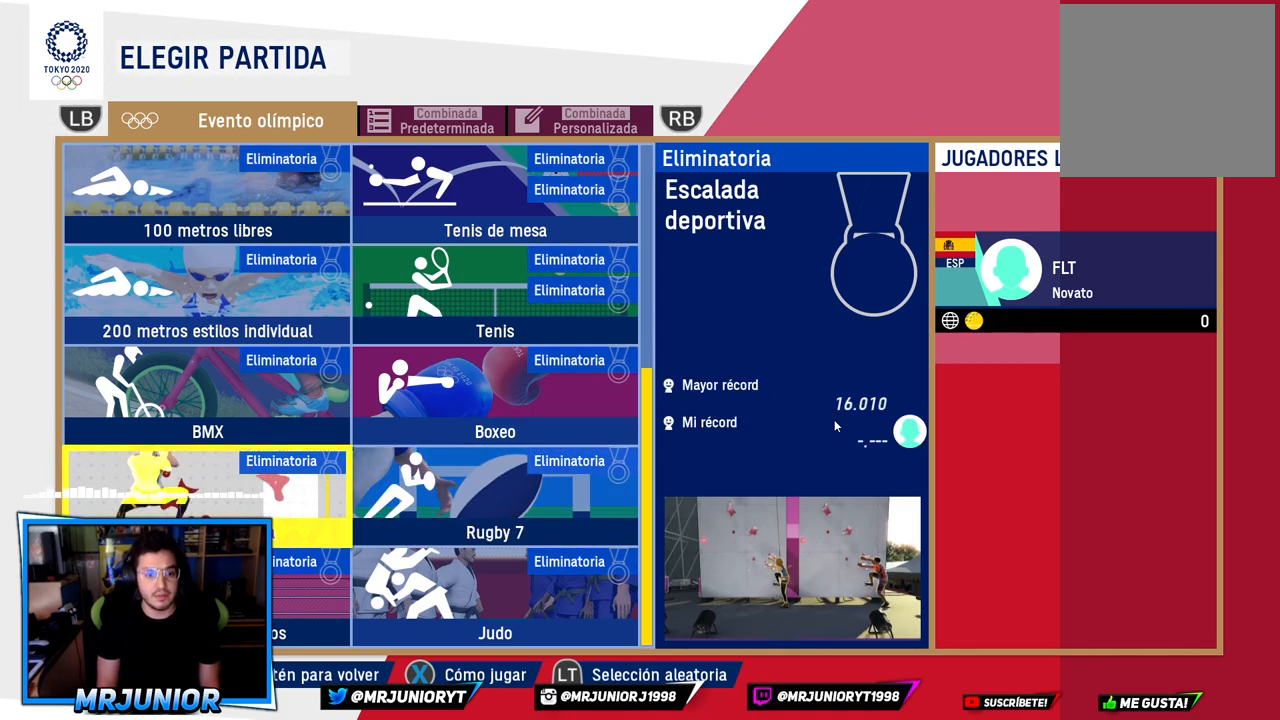
Gameplay with a controller (Xbox layout); each line is a JSON object with the inputs held at the frame after it. "events" lists button and stick changes between this image and that frame as [ms after this image, input, new state], when the widget could be followed in between.
{"buttons": [], "left_stick": "center", "right_stick": "center", "events": []}
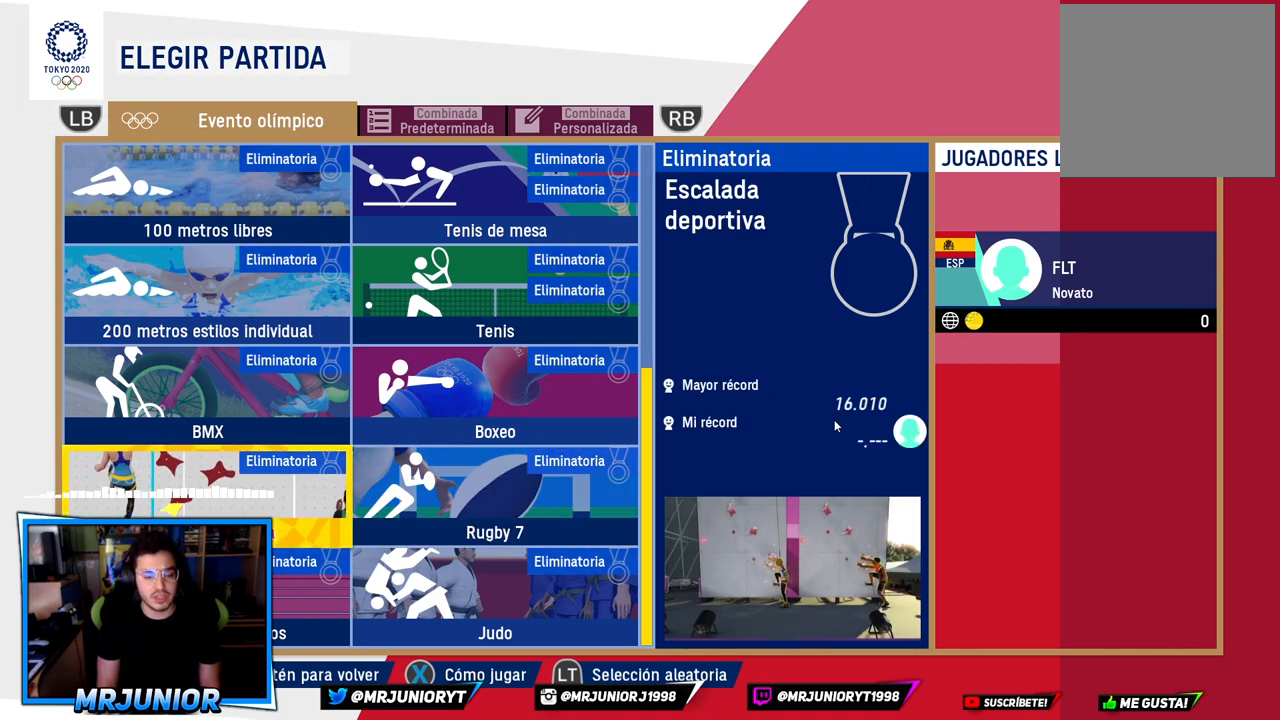
{"buttons": [], "left_stick": "center", "right_stick": "center", "events": []}
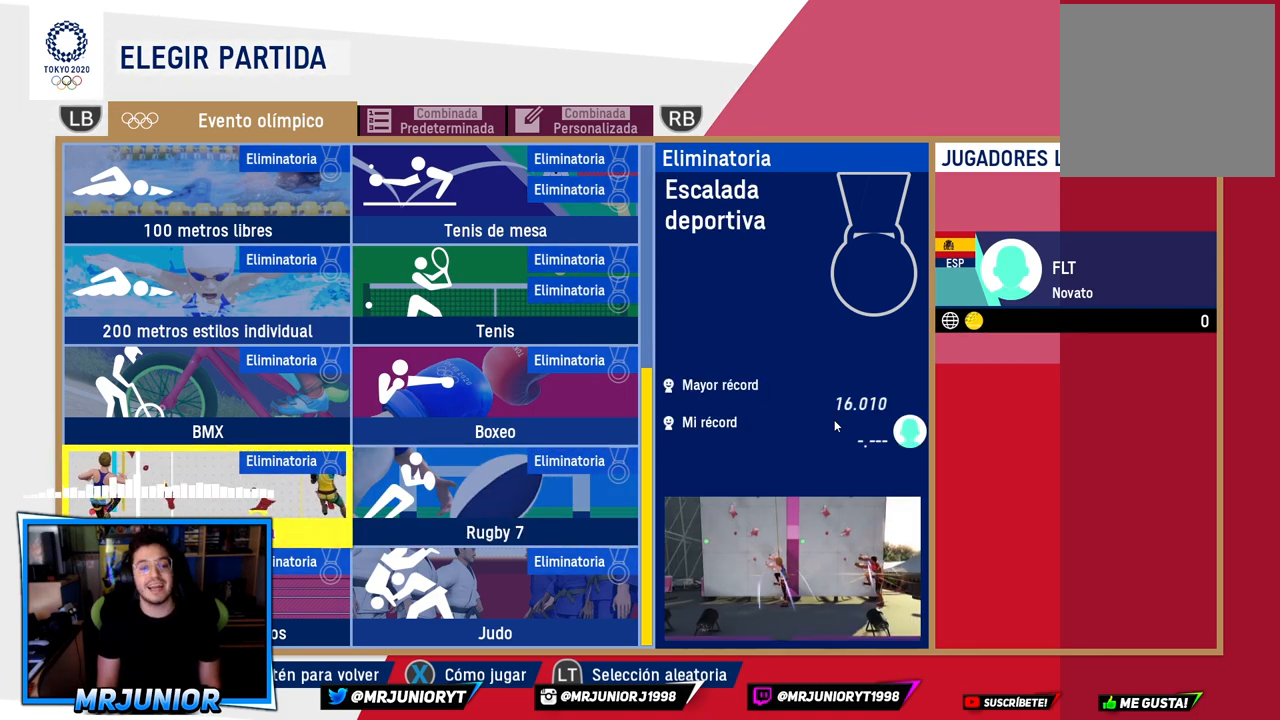
{"buttons": [], "left_stick": "down", "right_stick": "center", "events": [[467, "left_stick", "down"]]}
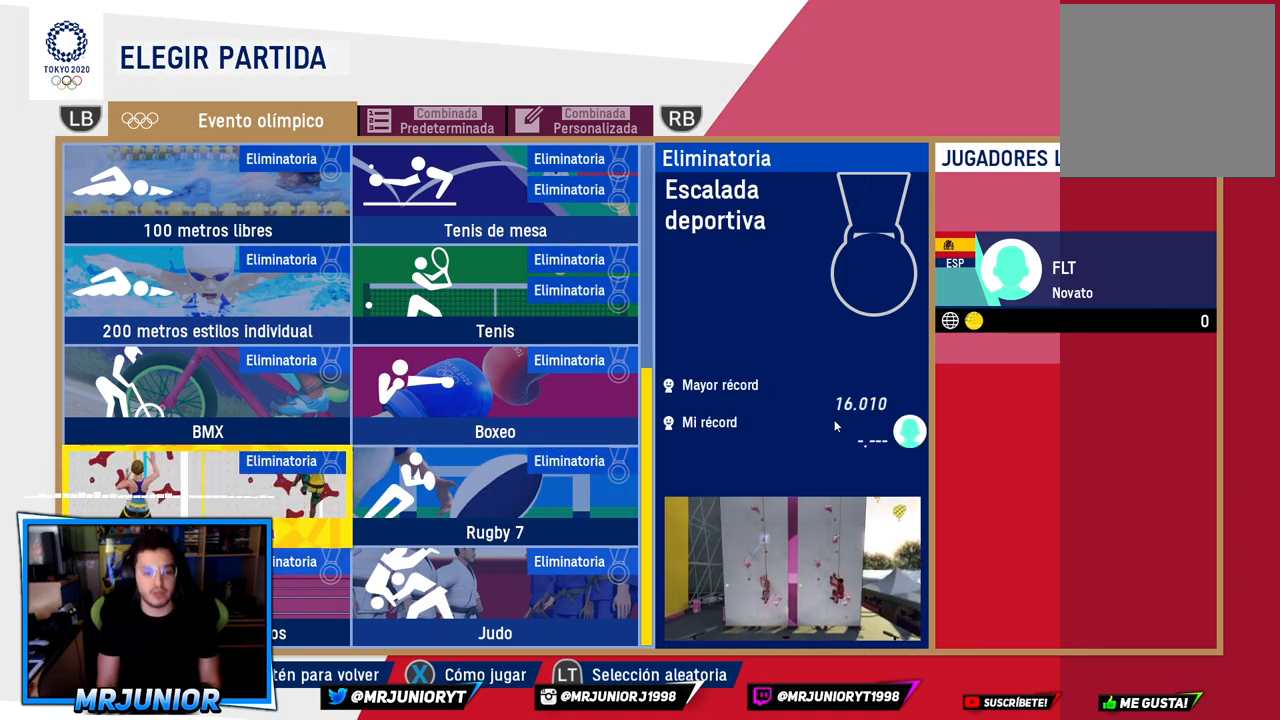
{"buttons": [], "left_stick": "center", "right_stick": "center", "events": [[133, "left_stick", "center"]]}
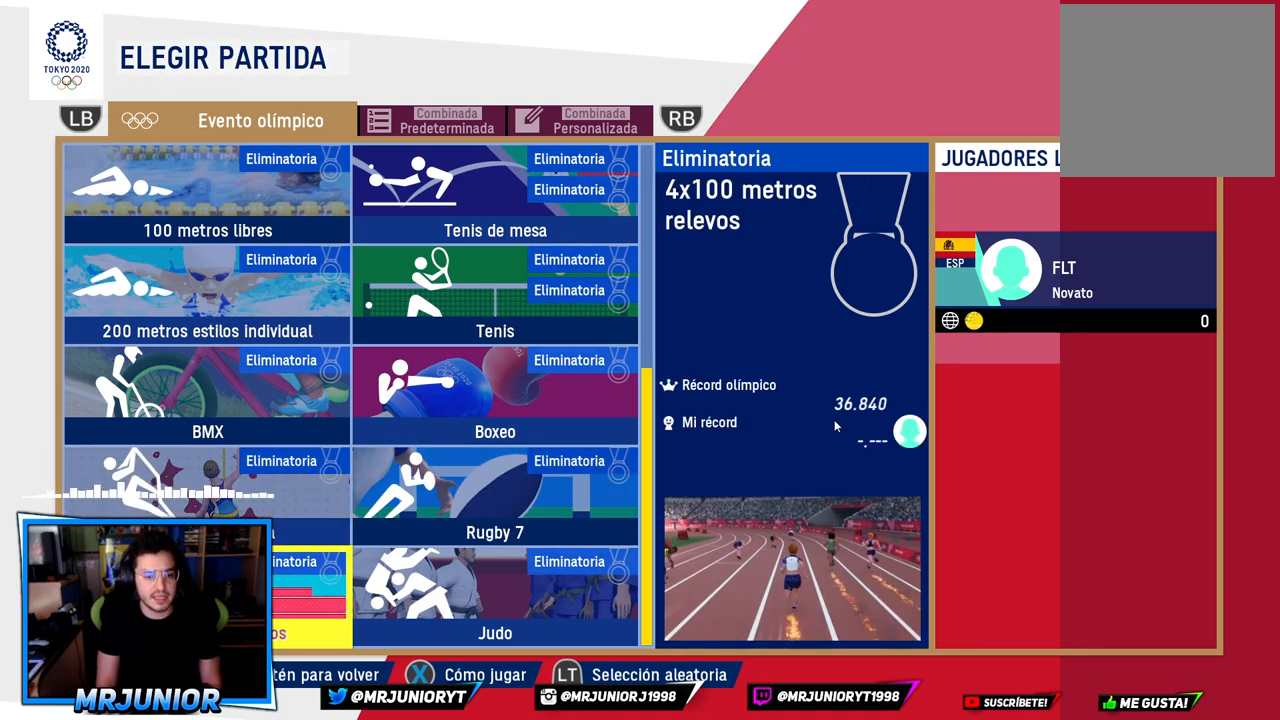
{"buttons": [], "left_stick": "center", "right_stick": "center", "events": []}
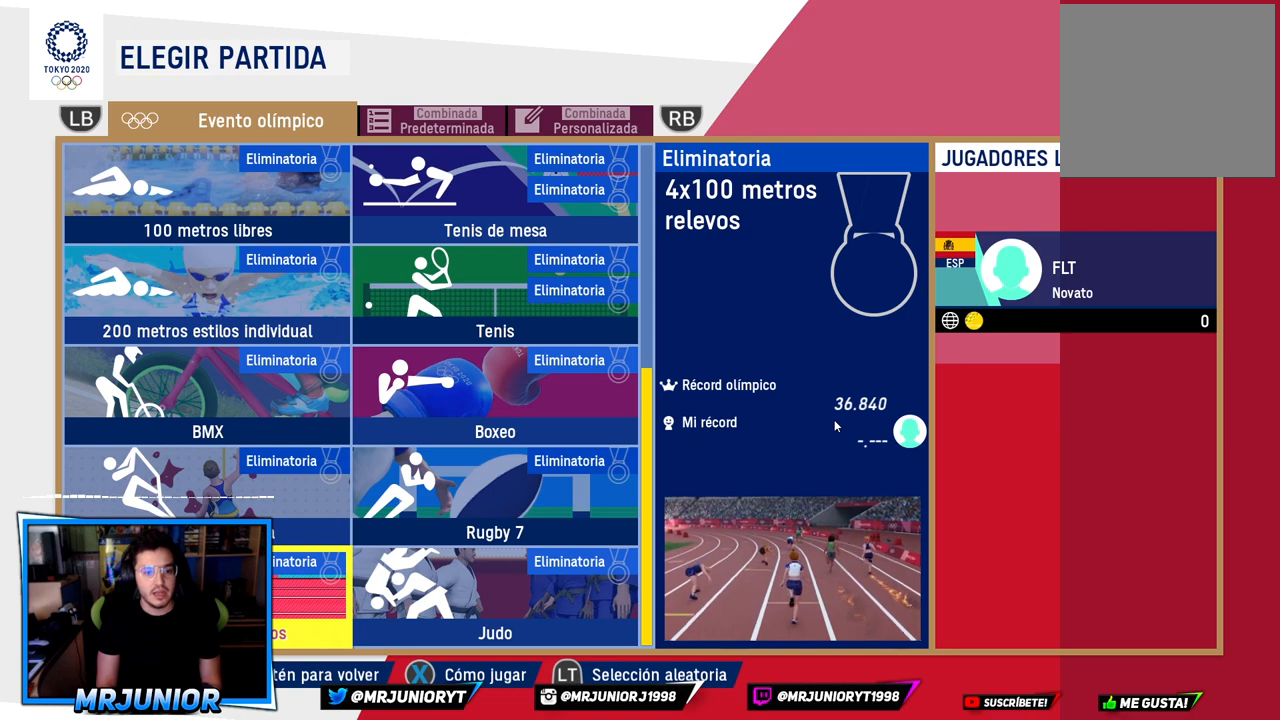
{"buttons": [], "left_stick": "center", "right_stick": "center", "events": []}
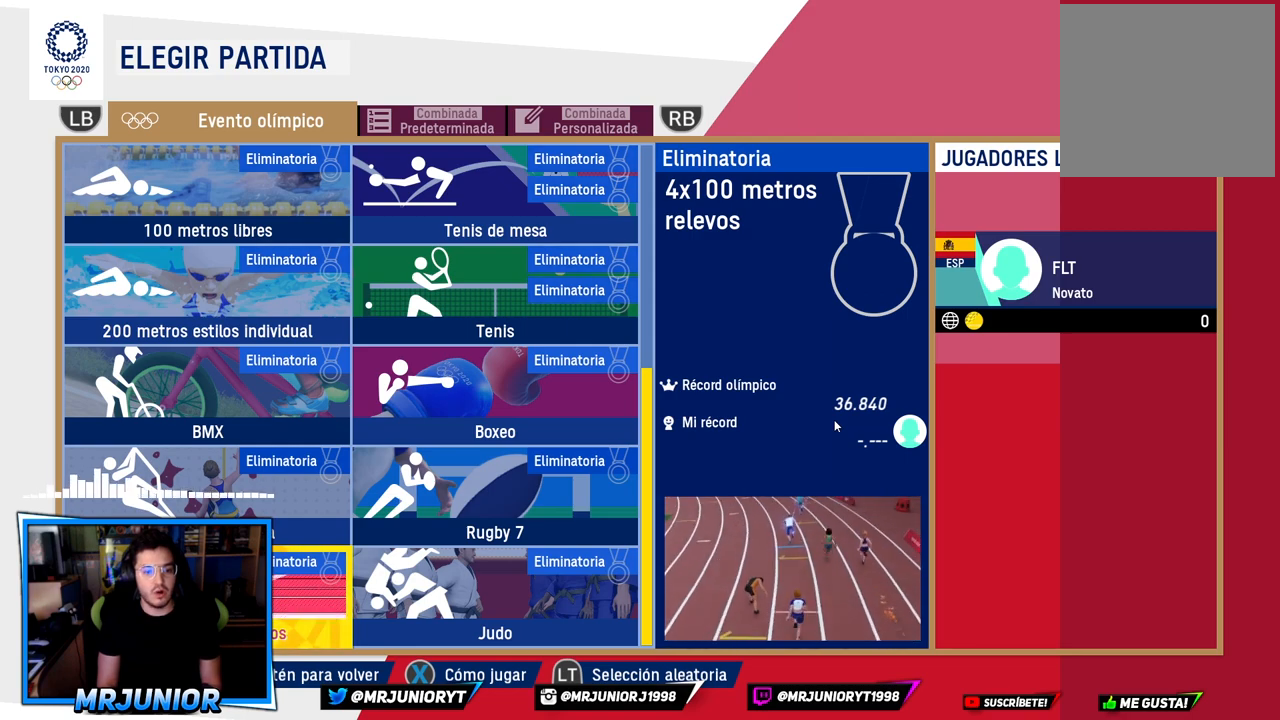
{"buttons": [], "left_stick": "center", "right_stick": "center", "events": []}
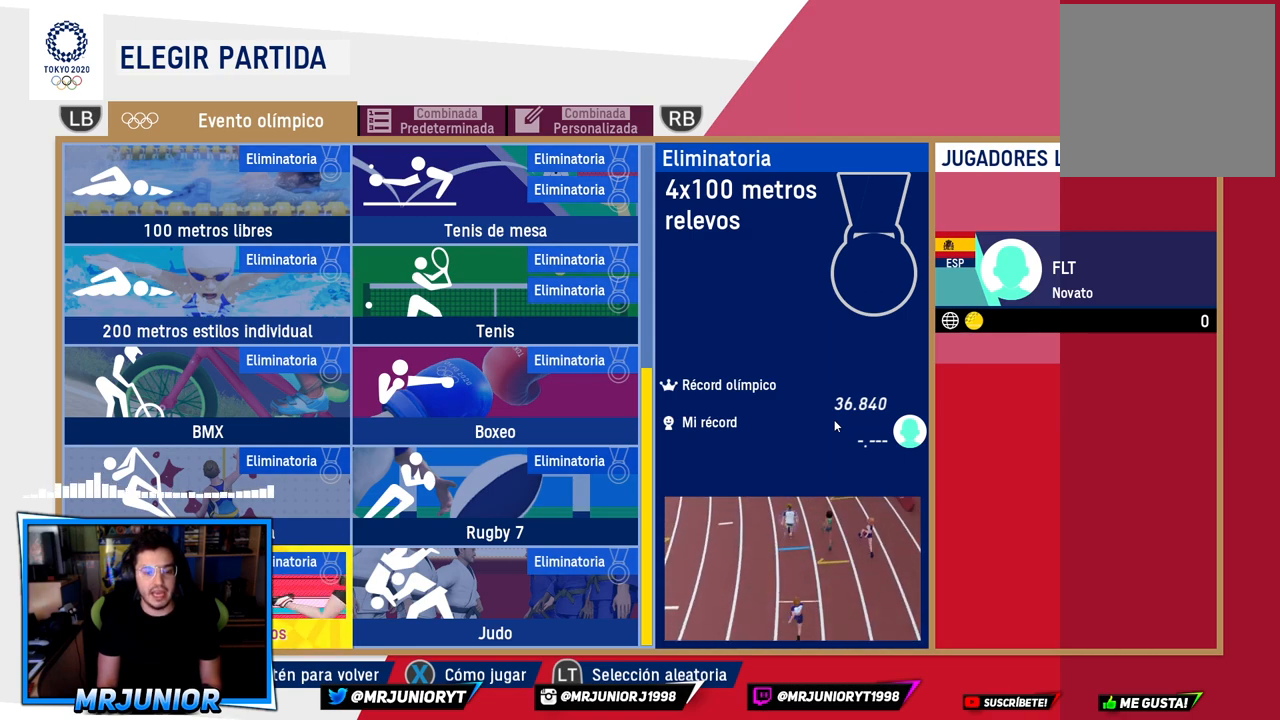
{"buttons": [], "left_stick": "center", "right_stick": "center", "events": []}
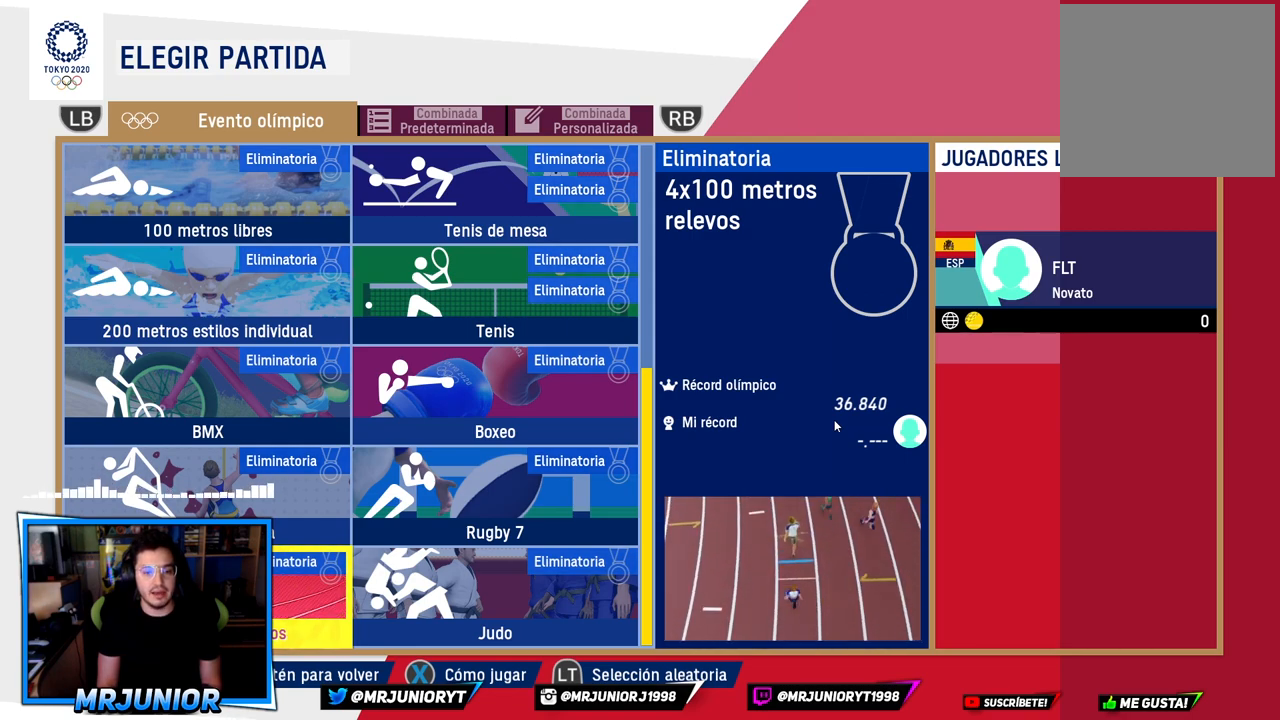
{"buttons": [], "left_stick": "center", "right_stick": "center", "events": []}
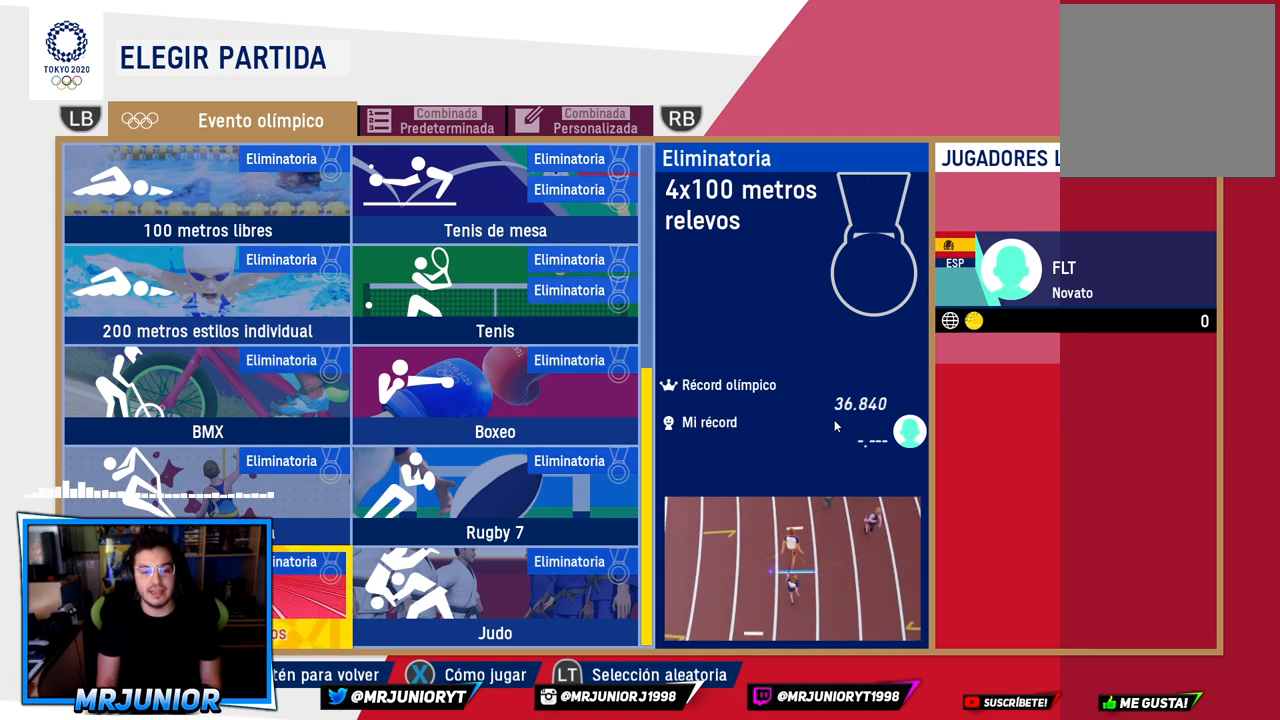
{"buttons": [], "left_stick": "center", "right_stick": "center", "events": []}
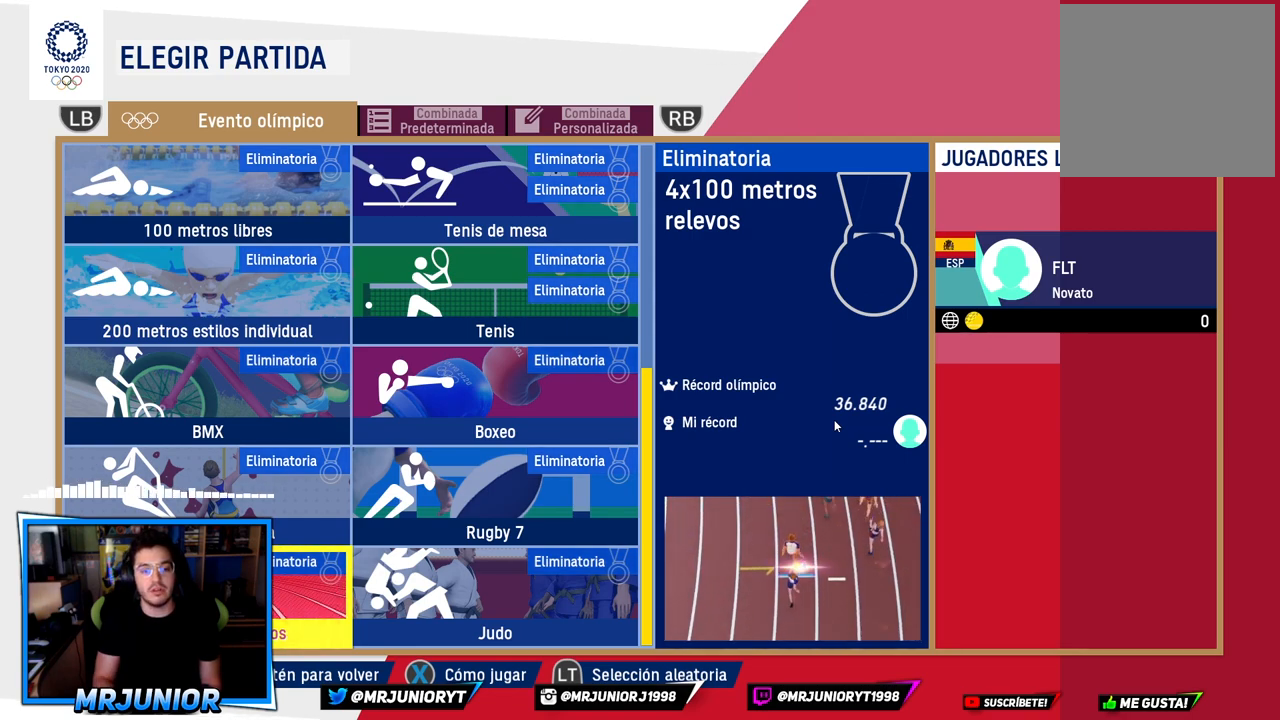
{"buttons": [], "left_stick": "center", "right_stick": "center", "events": []}
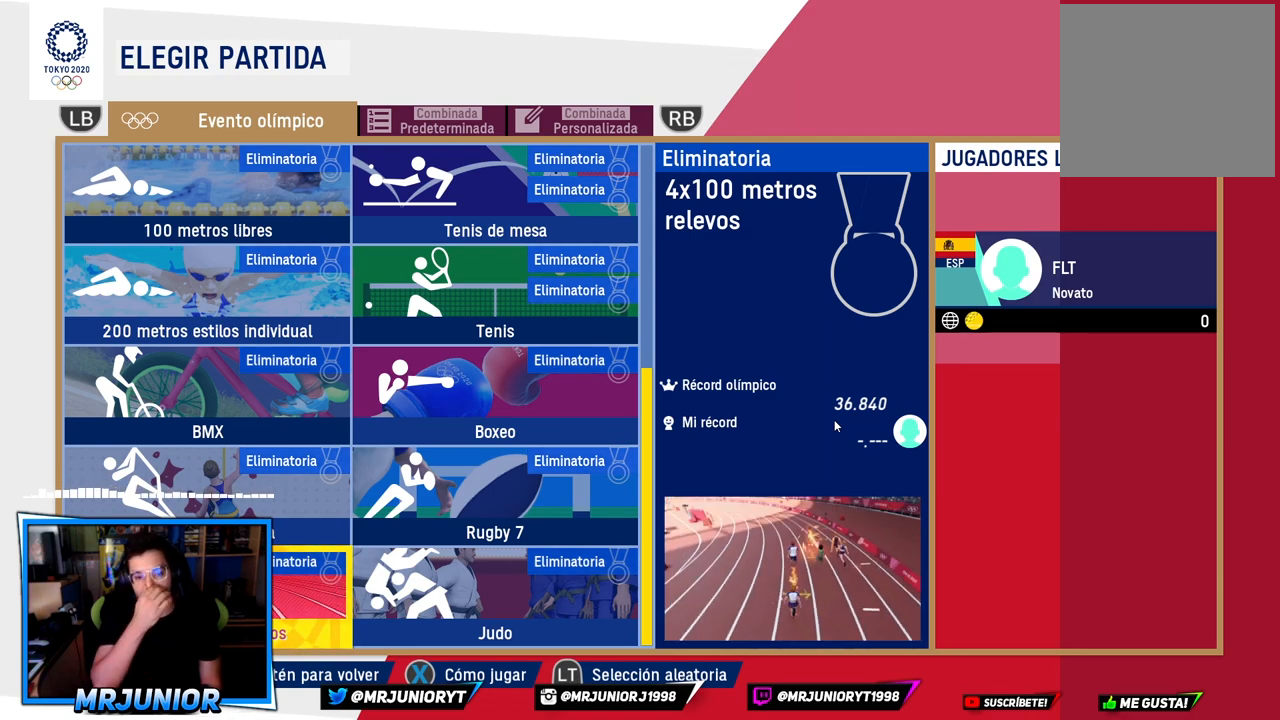
{"buttons": [], "left_stick": "center", "right_stick": "center", "events": []}
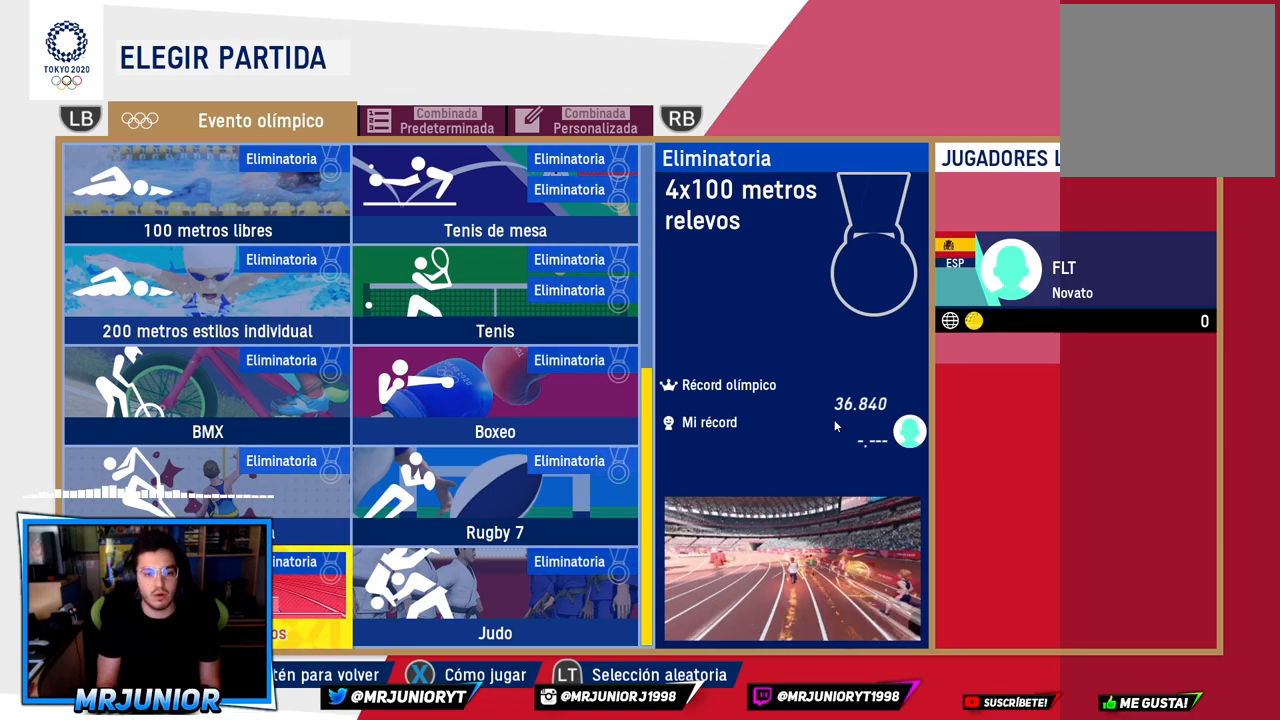
{"buttons": [], "left_stick": "center", "right_stick": "center", "events": [[283, "left_stick", "right"], [467, "left_stick", "center"]]}
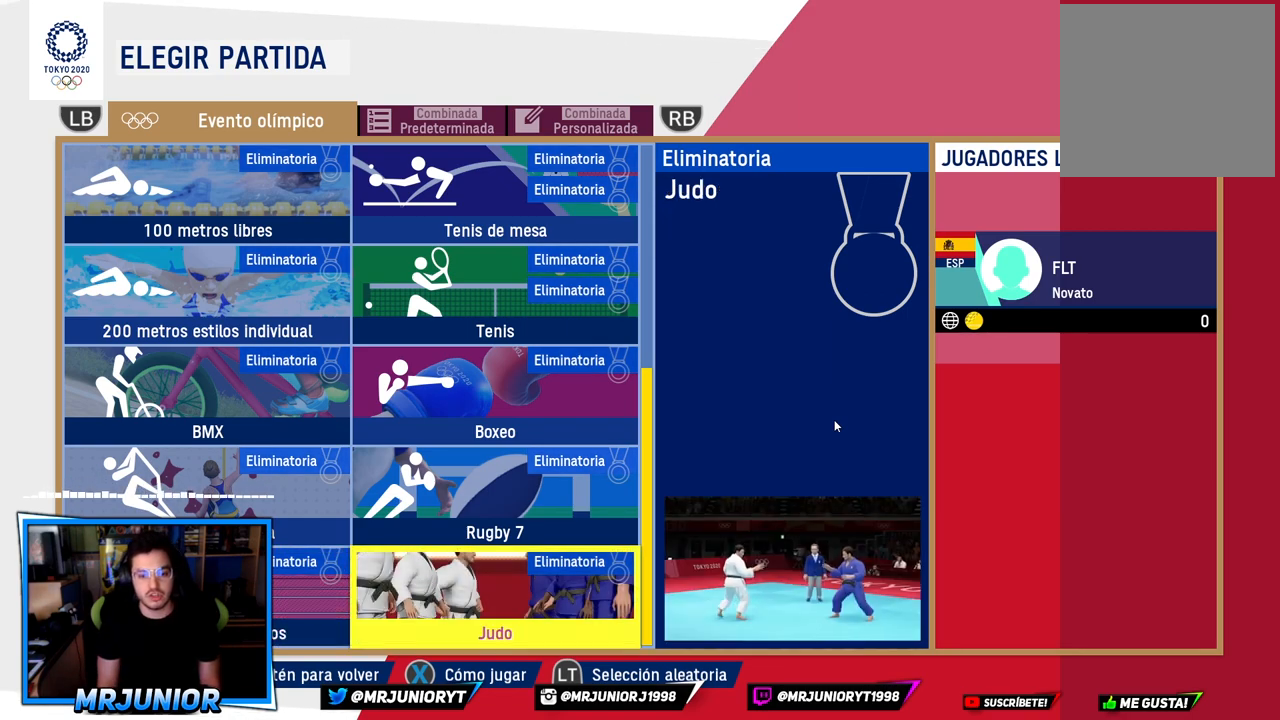
{"buttons": [], "left_stick": "center", "right_stick": "center", "events": []}
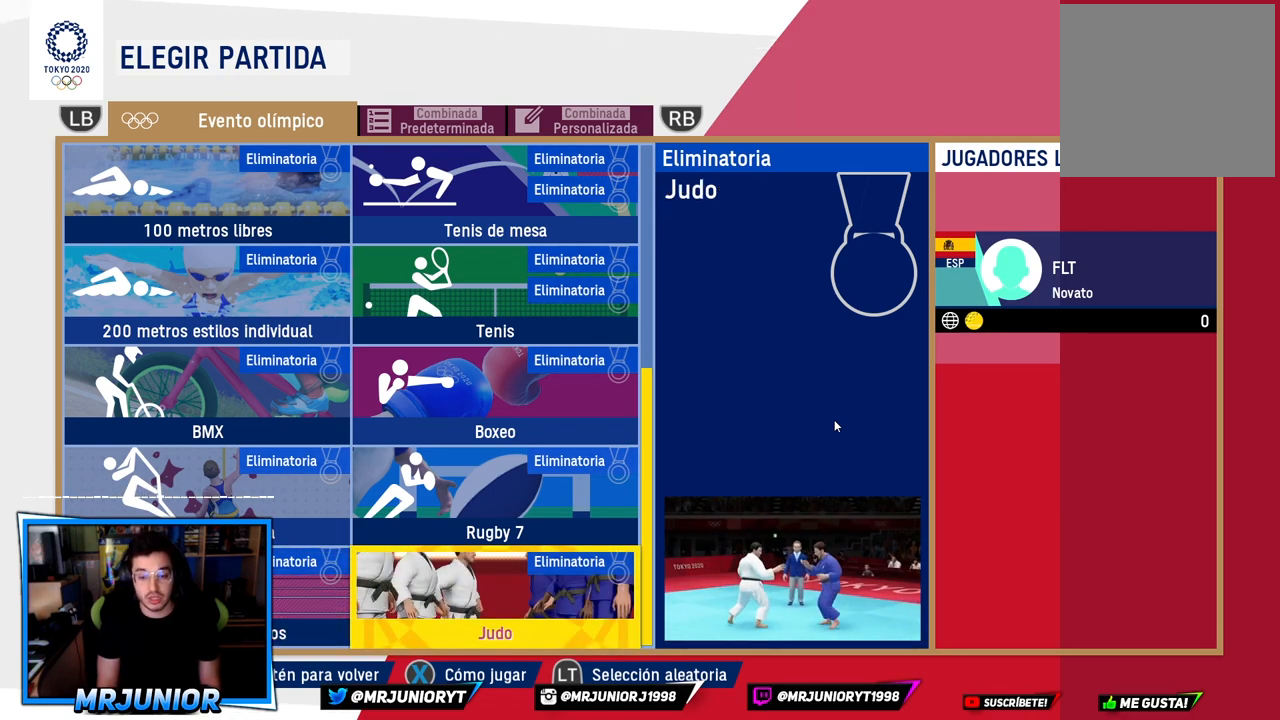
{"buttons": [], "left_stick": "center", "right_stick": "center", "events": [[133, "left_stick", "down"], [333, "left_stick", "center"]]}
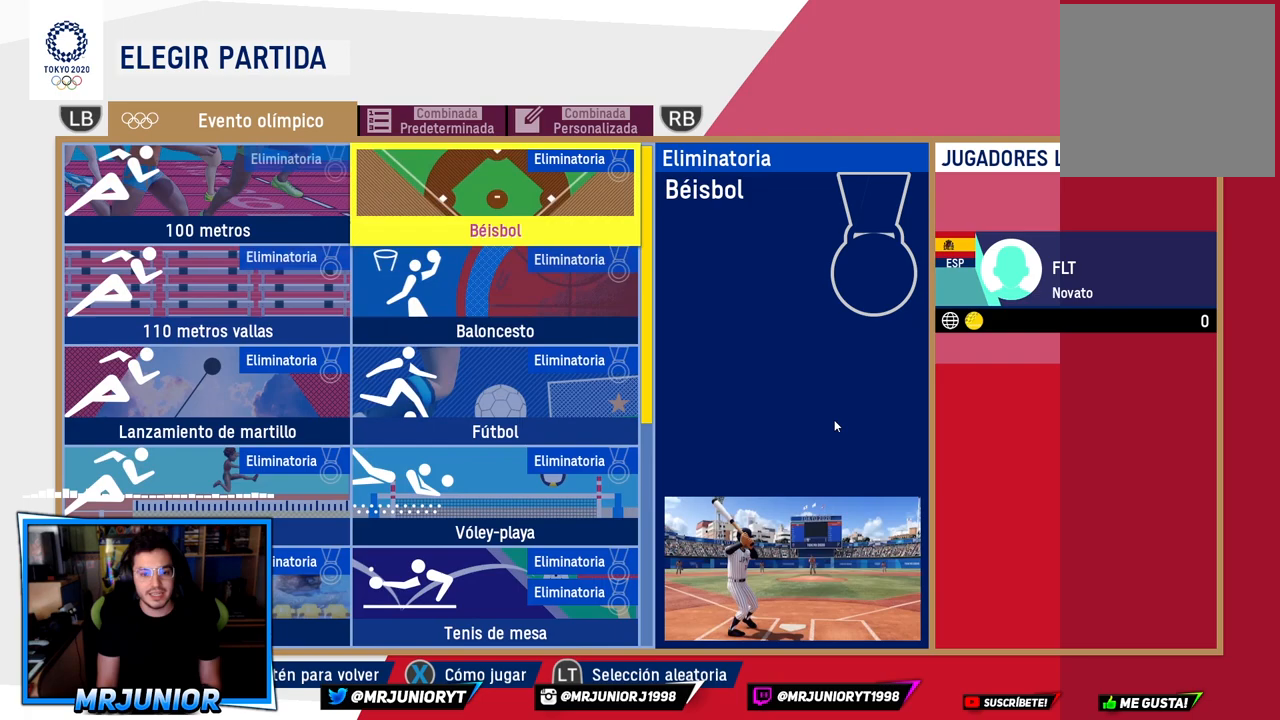
{"buttons": [], "left_stick": "center", "right_stick": "center", "events": []}
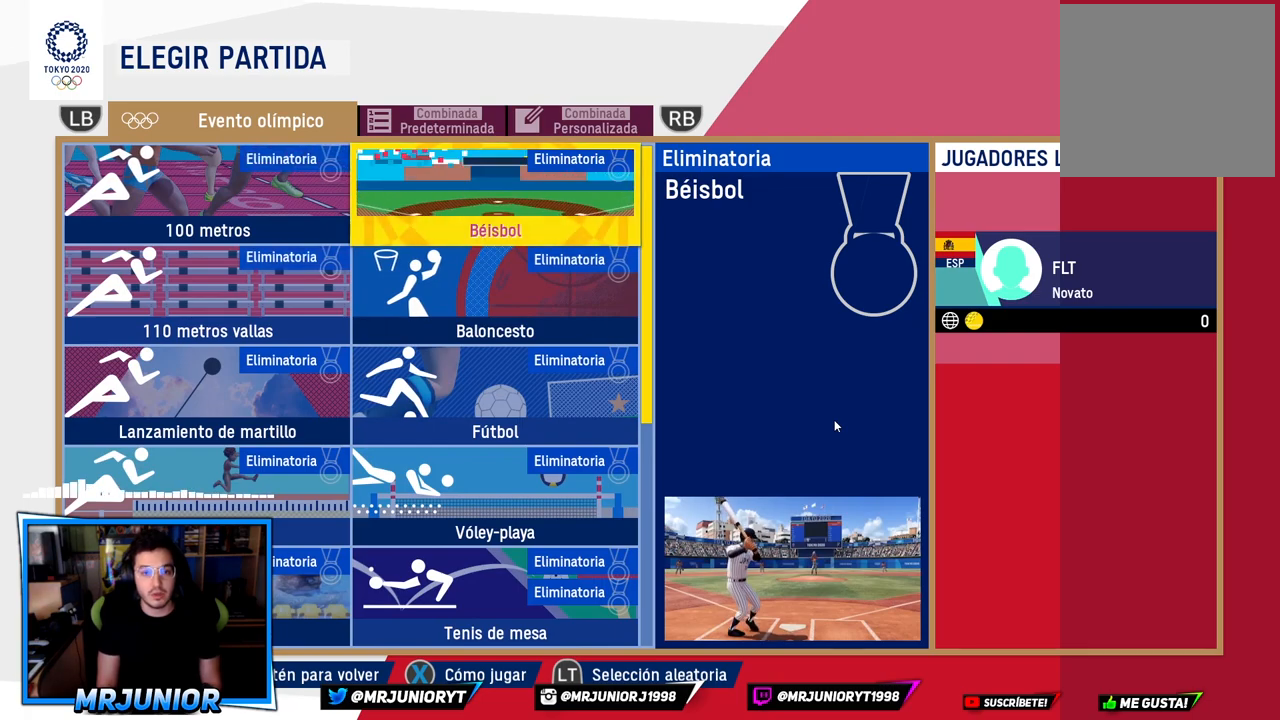
{"buttons": [], "left_stick": "center", "right_stick": "center", "events": [[133, "left_stick", "left"], [317, "left_stick", "center"]]}
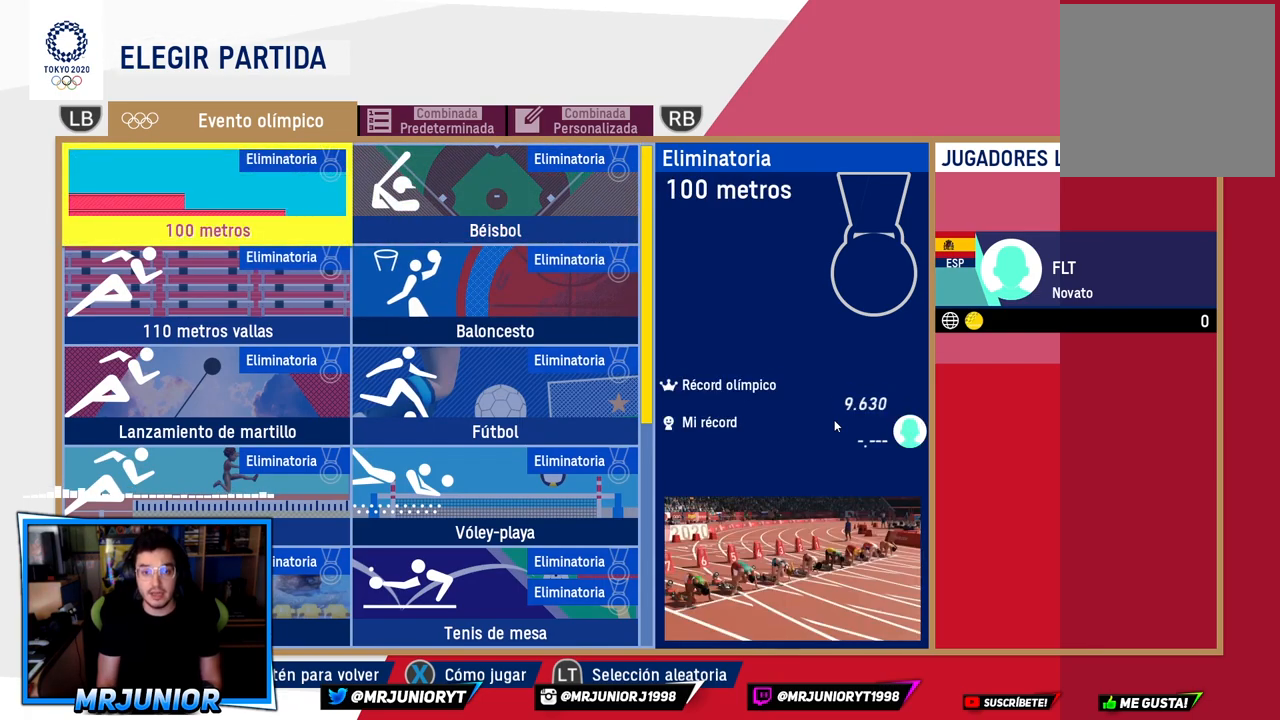
{"buttons": [], "left_stick": "center", "right_stick": "center", "events": []}
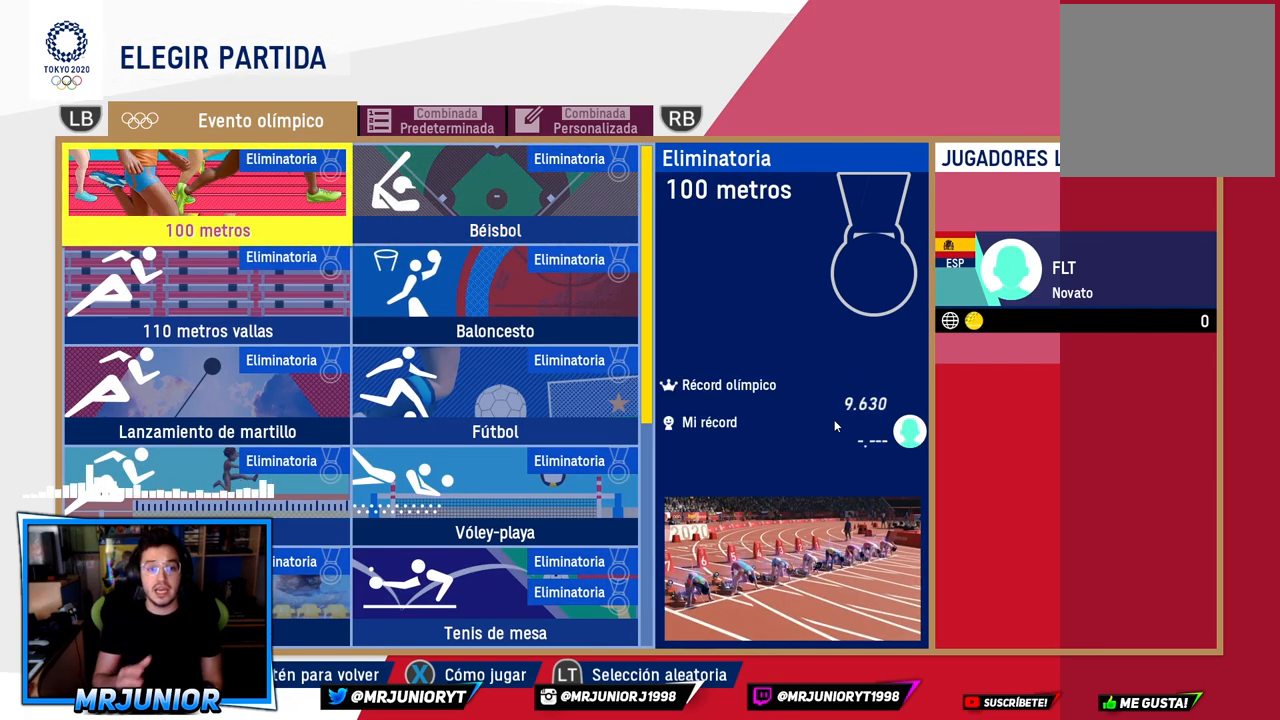
{"buttons": [], "left_stick": "center", "right_stick": "center", "events": []}
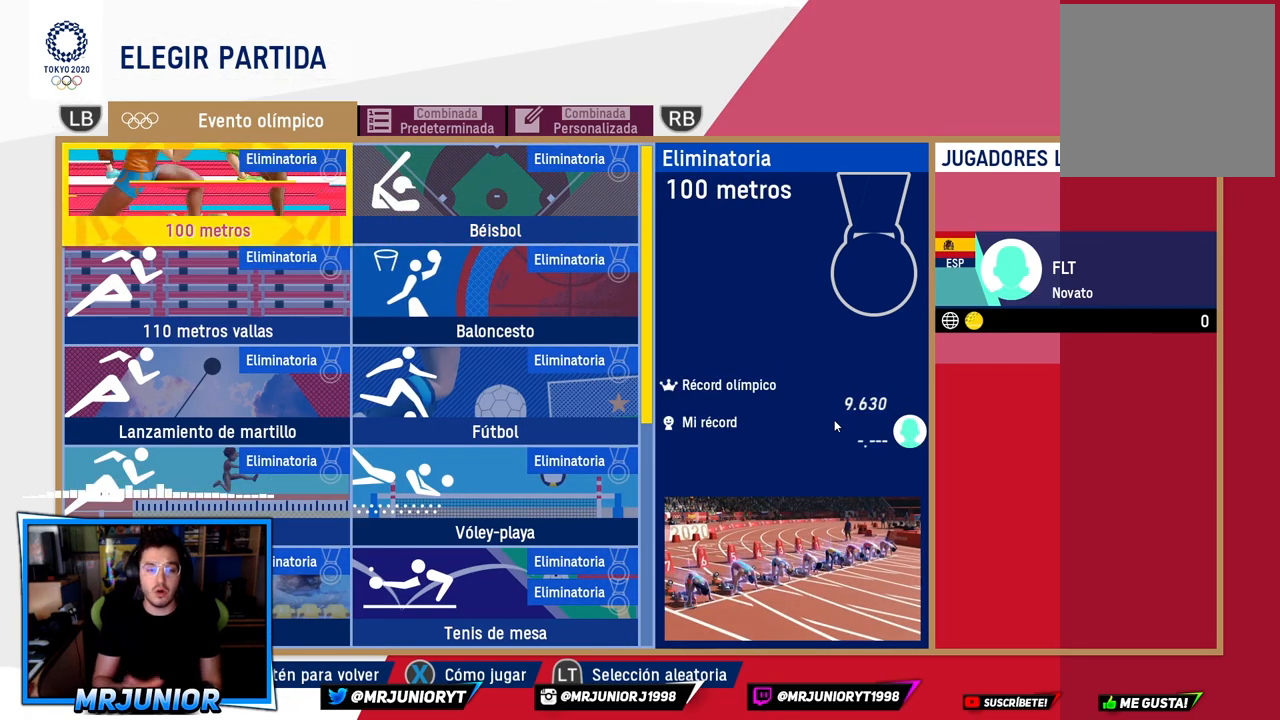
{"buttons": [], "left_stick": "center", "right_stick": "center", "events": []}
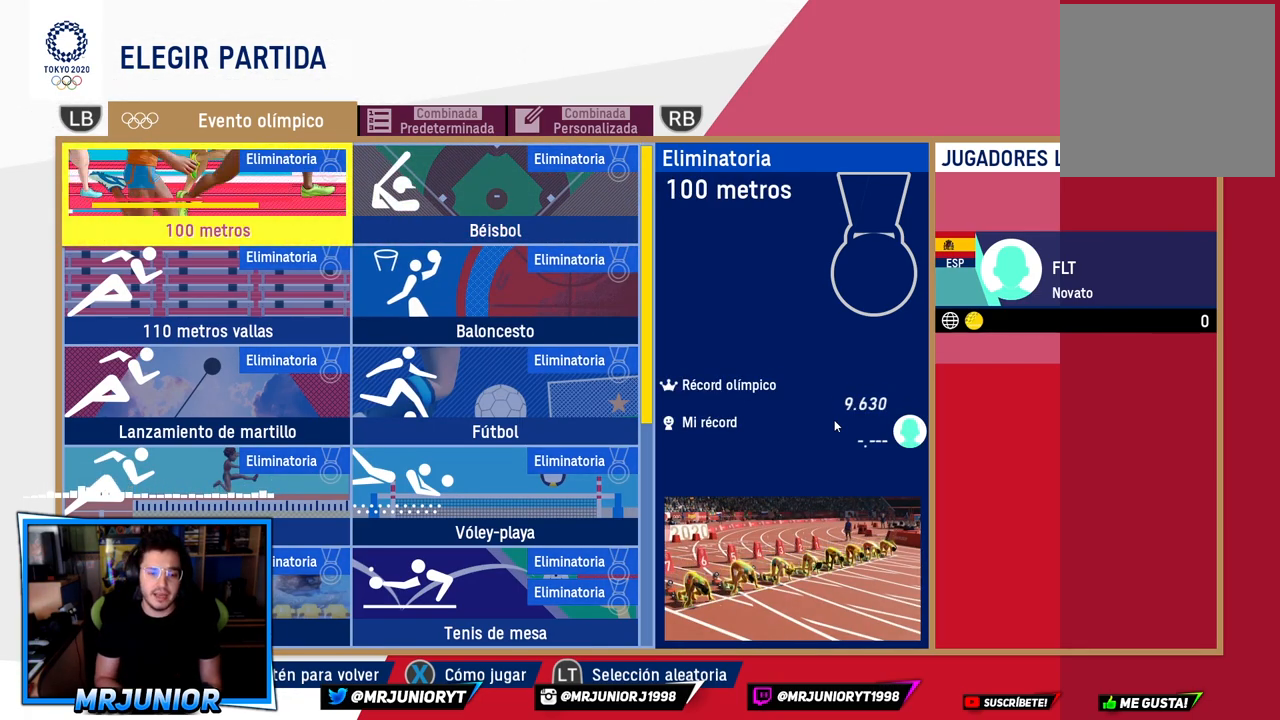
{"buttons": [], "left_stick": "center", "right_stick": "center", "events": []}
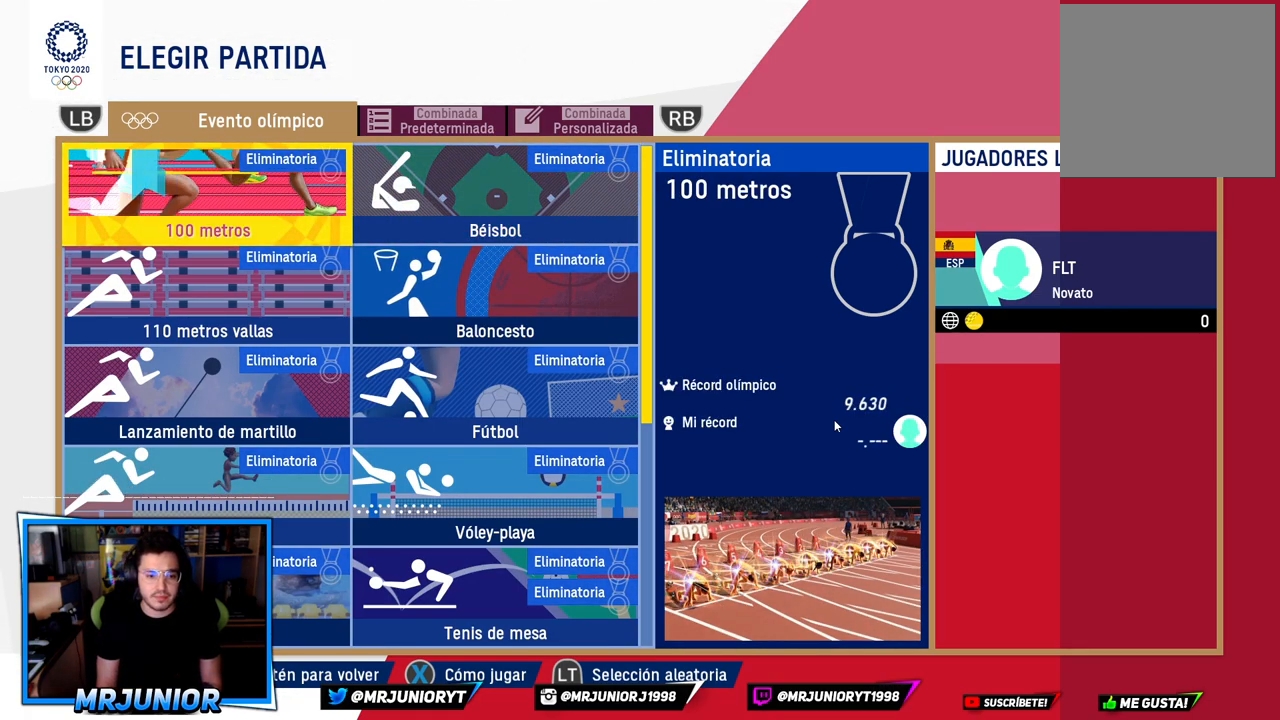
{"buttons": [], "left_stick": "center", "right_stick": "center", "events": []}
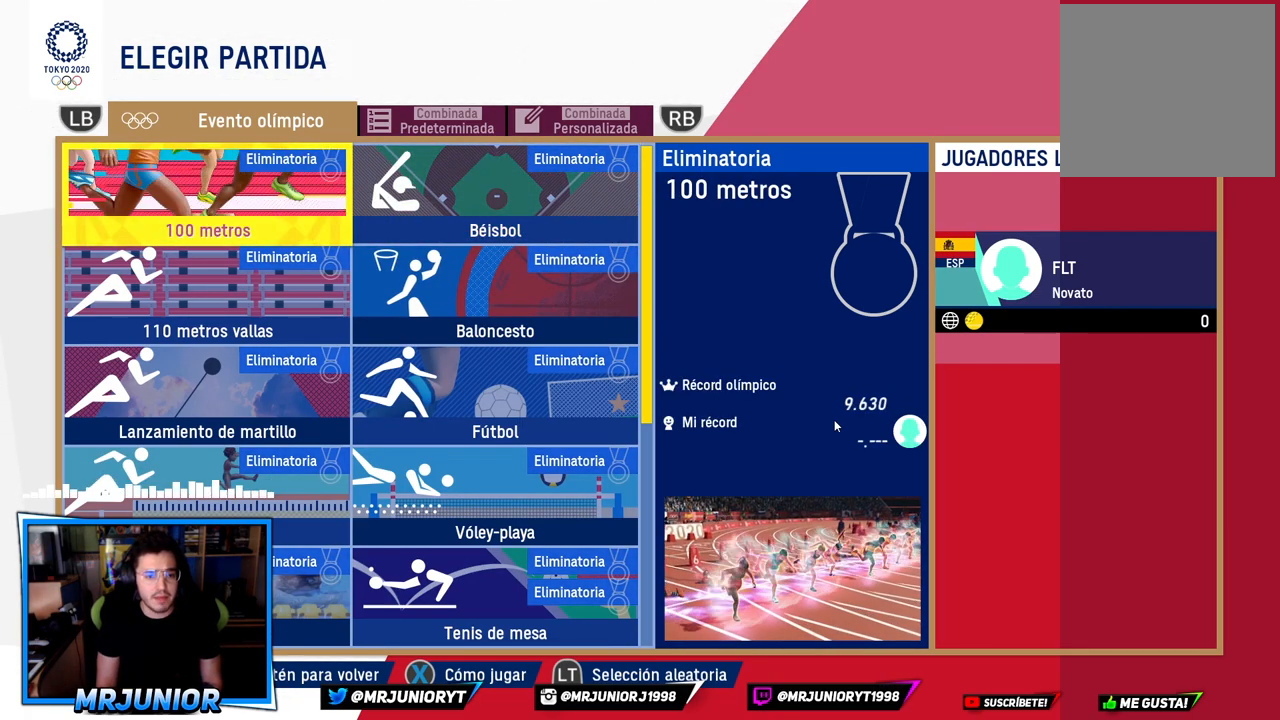
{"buttons": [], "left_stick": "center", "right_stick": "center", "events": []}
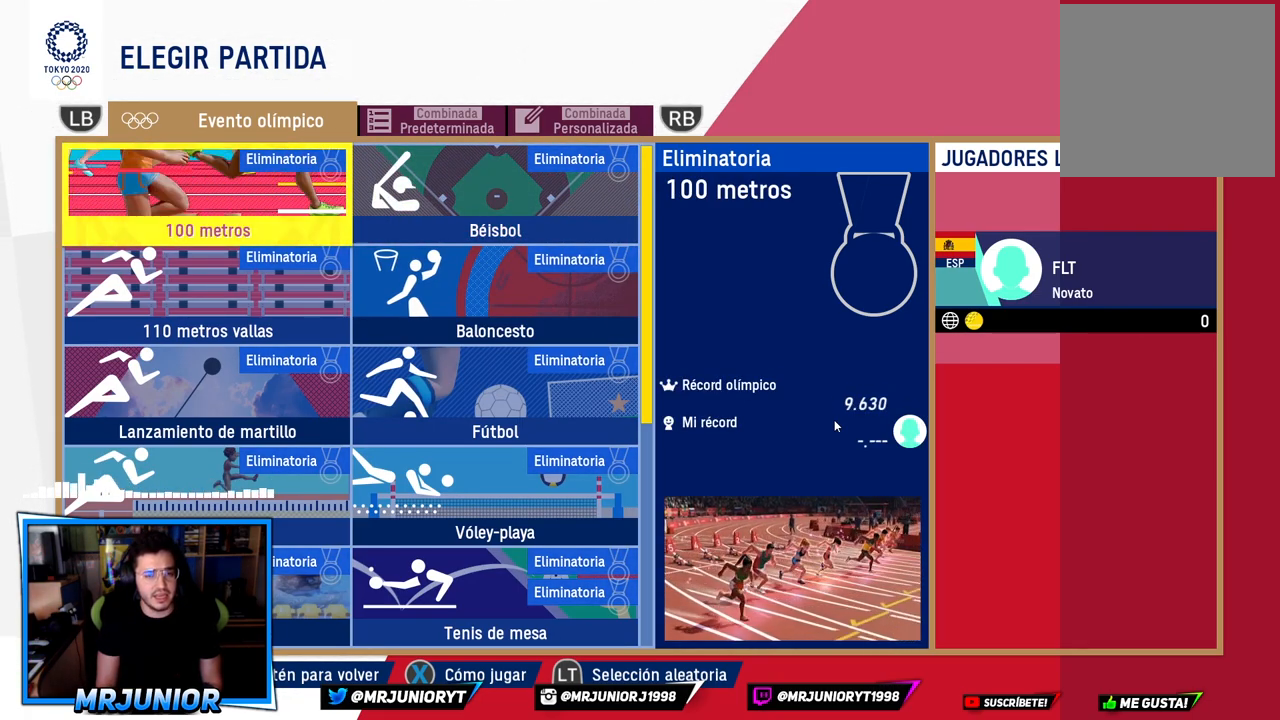
{"buttons": [], "left_stick": "center", "right_stick": "center", "events": []}
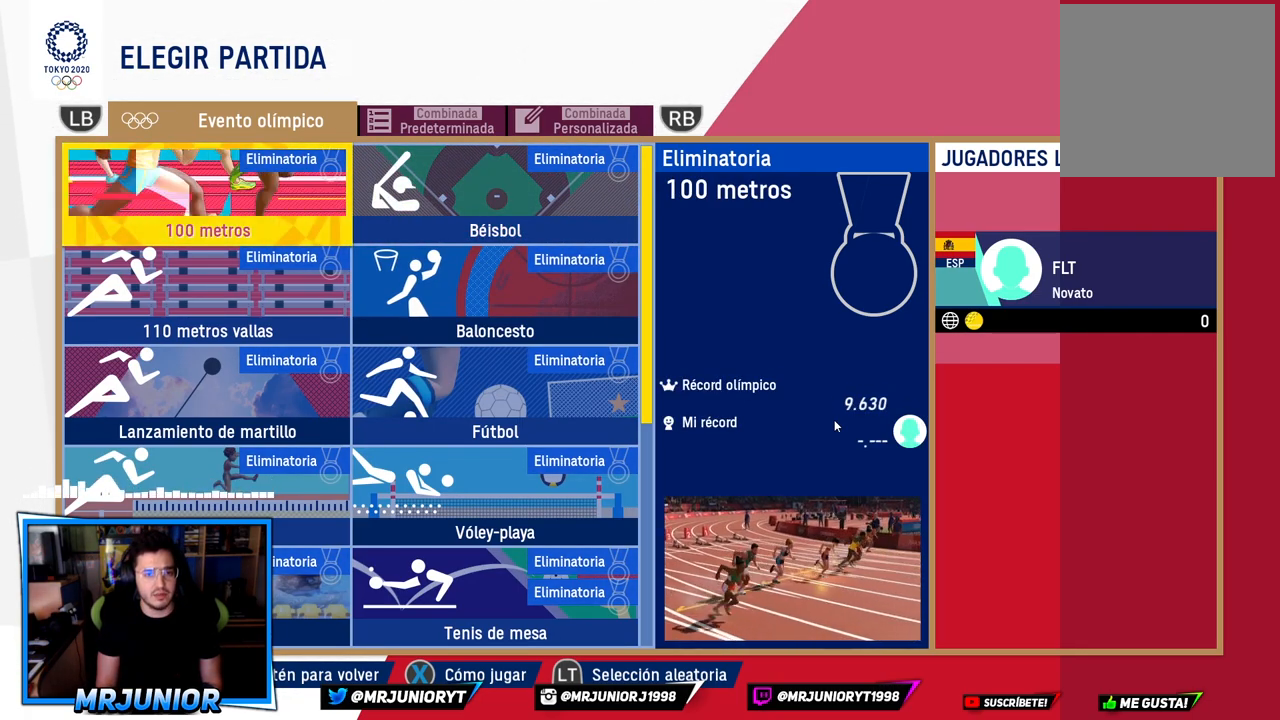
{"buttons": [], "left_stick": "right", "right_stick": "center", "events": [[183, "left_stick", "down"], [350, "left_stick", "center"], [500, "left_stick", "right"]]}
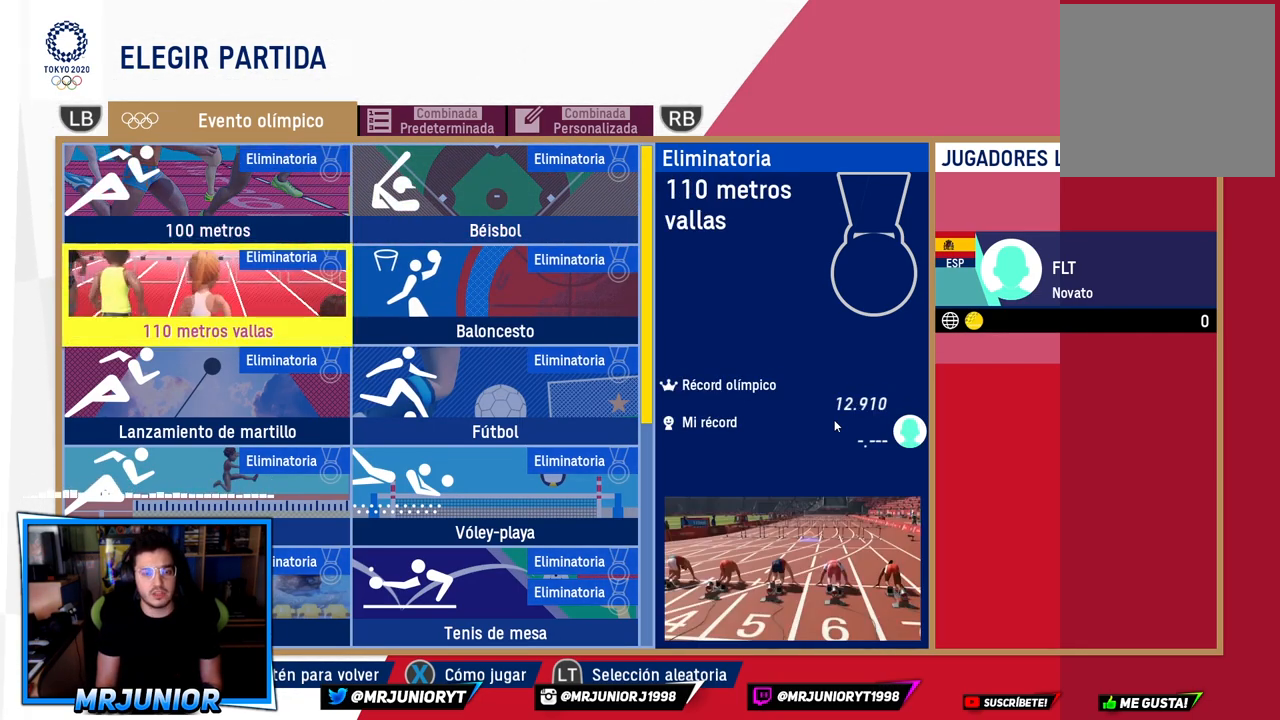
{"buttons": [], "left_stick": "center", "right_stick": "center", "events": [[167, "left_stick", "center"]]}
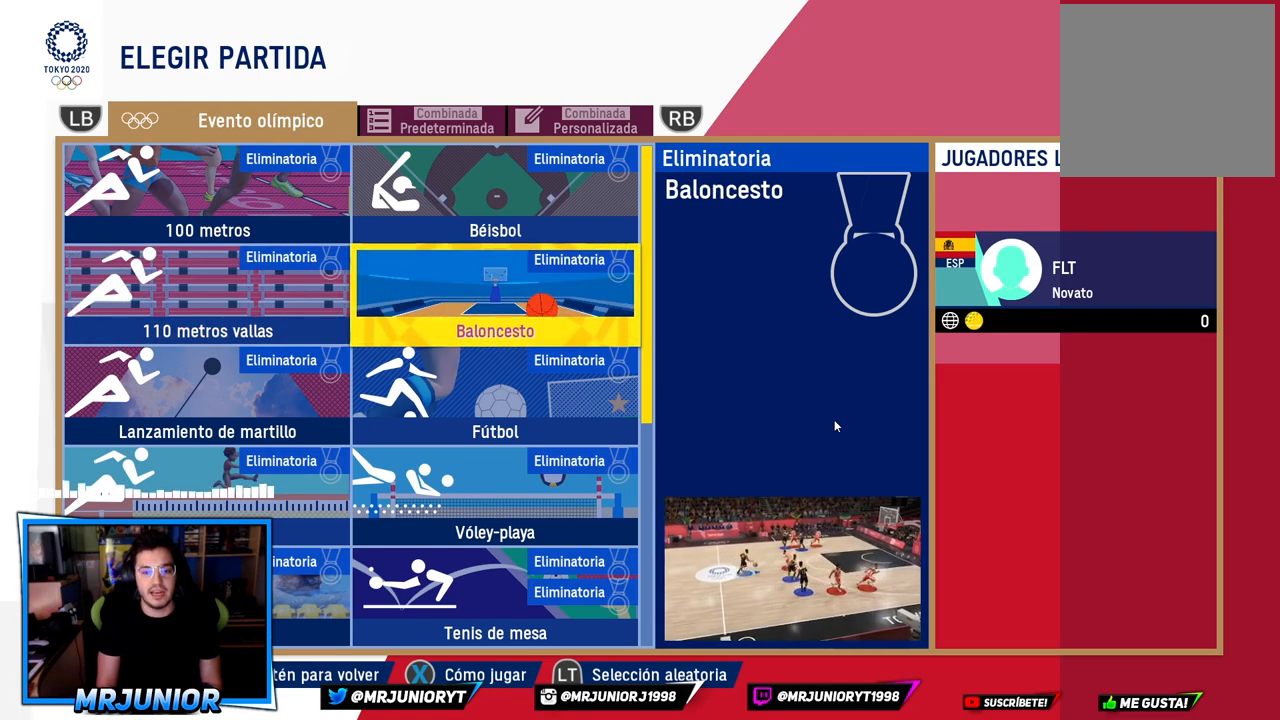
{"buttons": [], "left_stick": "center", "right_stick": "center", "events": []}
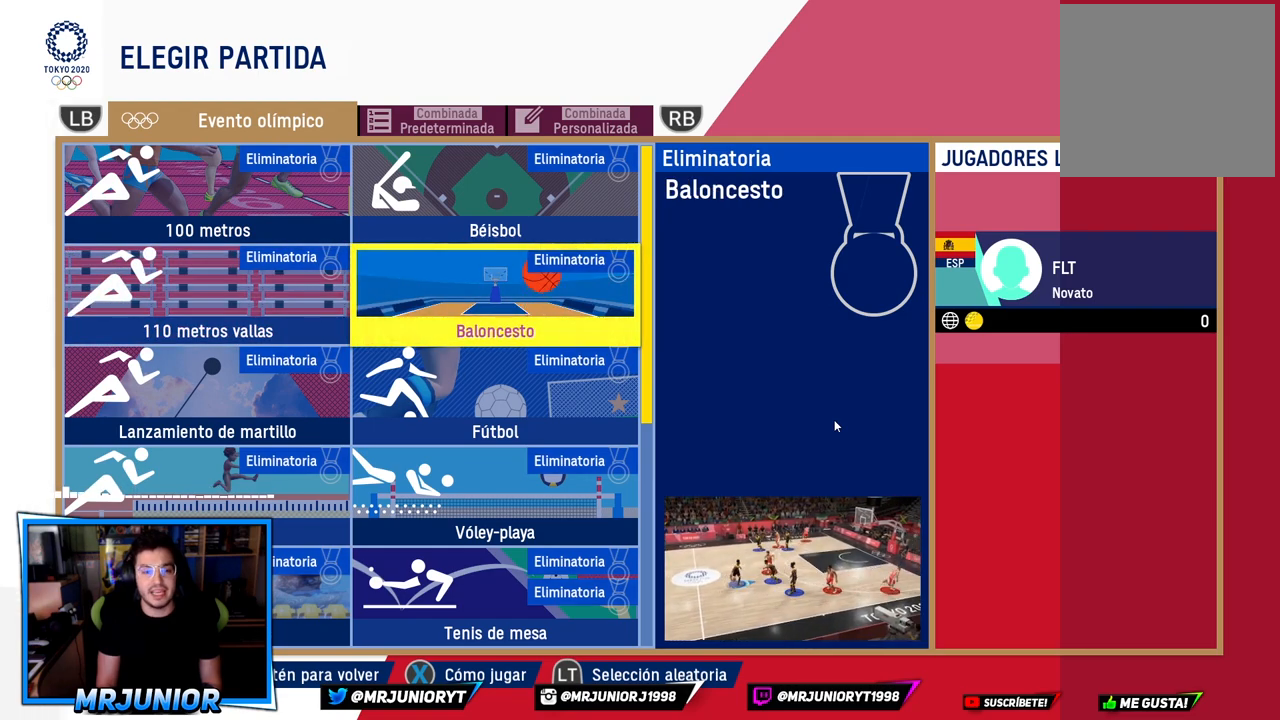
{"buttons": [], "left_stick": "center", "right_stick": "center", "events": [[100, "left_stick", "left"], [300, "left_stick", "up"], [467, "left_stick", "center"]]}